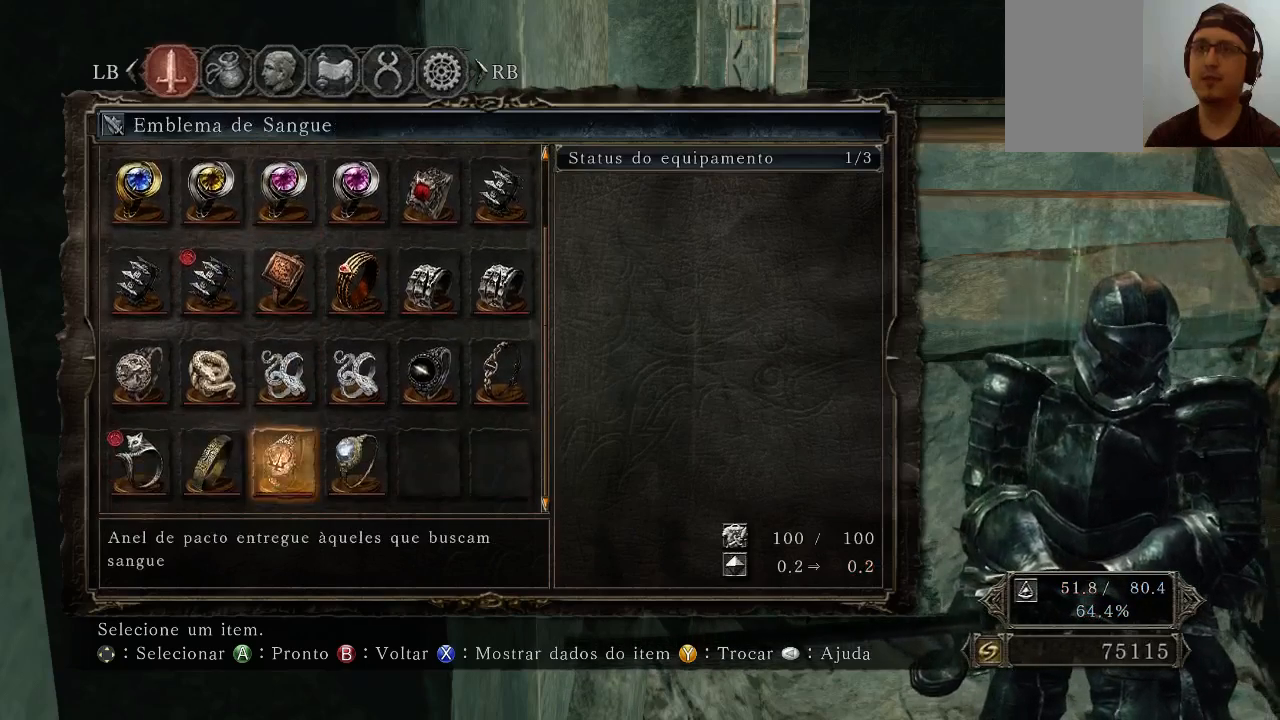
Gameplay with a controller (Xbox layout); each line is a JSON object with the inputs held at the frame after it. "events" lists button and stick changes between this image and that frame as [ms after this image, input, new state], when the widget could be followed in between. Not read: L3.
{"buttons": ["DPAD_DOWN"], "left_stick": "center", "right_stick": "center", "events": [[133, "DPAD_UP", "up"], [433, "DPAD_DOWN", "down"]]}
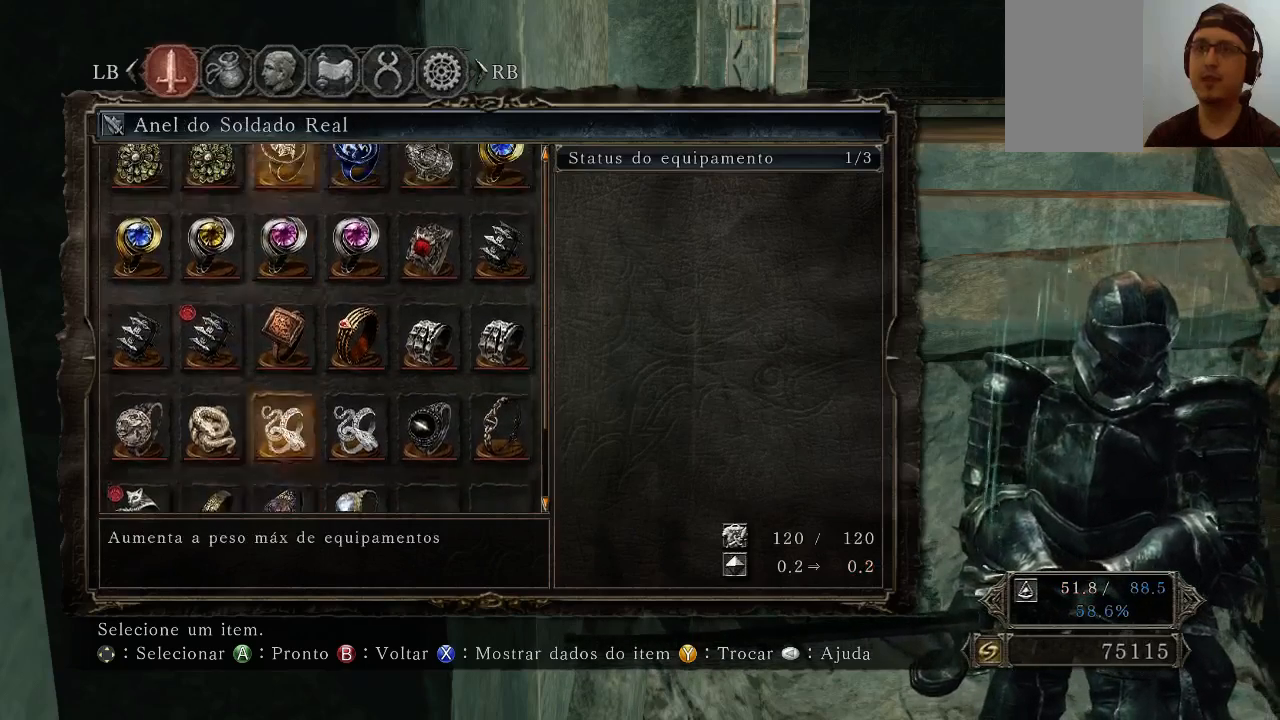
{"buttons": ["DPAD_UP"], "left_stick": "center", "right_stick": "center", "events": [[133, "DPAD_DOWN", "up"], [167, "DPAD_UP", "down"]]}
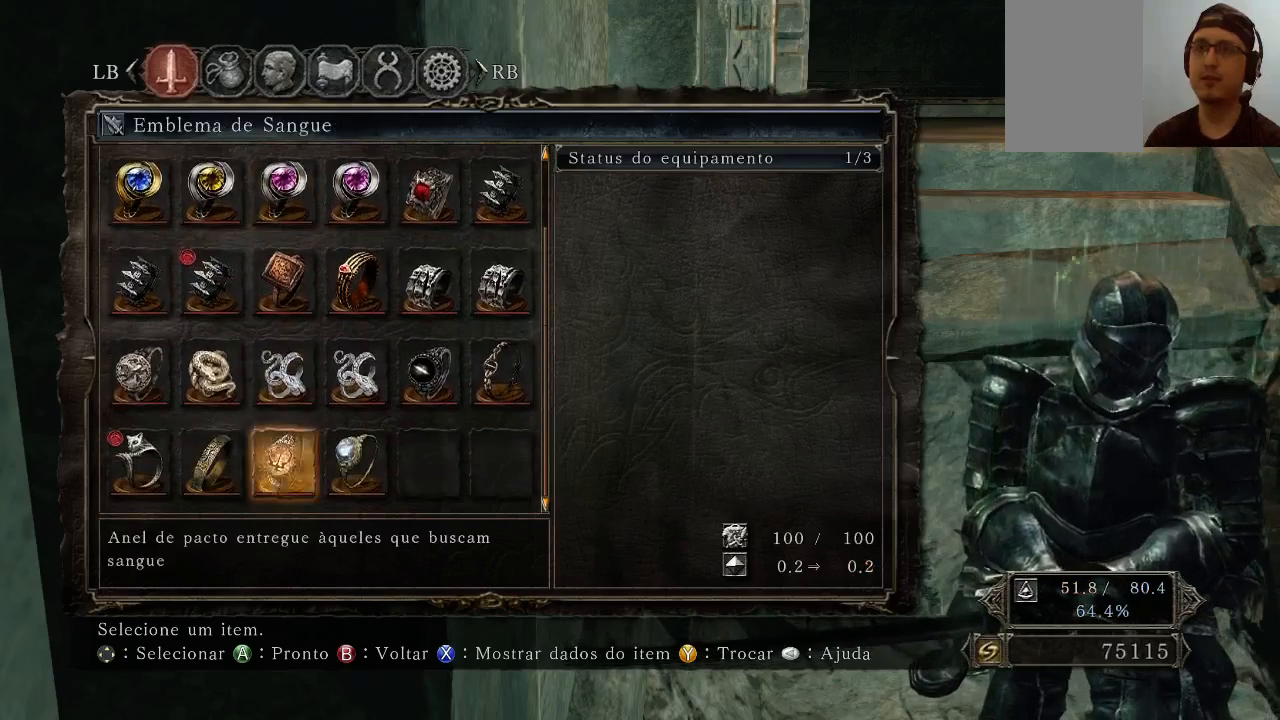
{"buttons": ["DPAD_LEFT"], "left_stick": "center", "right_stick": "center", "events": [[267, "DPAD_UP", "up"], [433, "DPAD_LEFT", "down"]]}
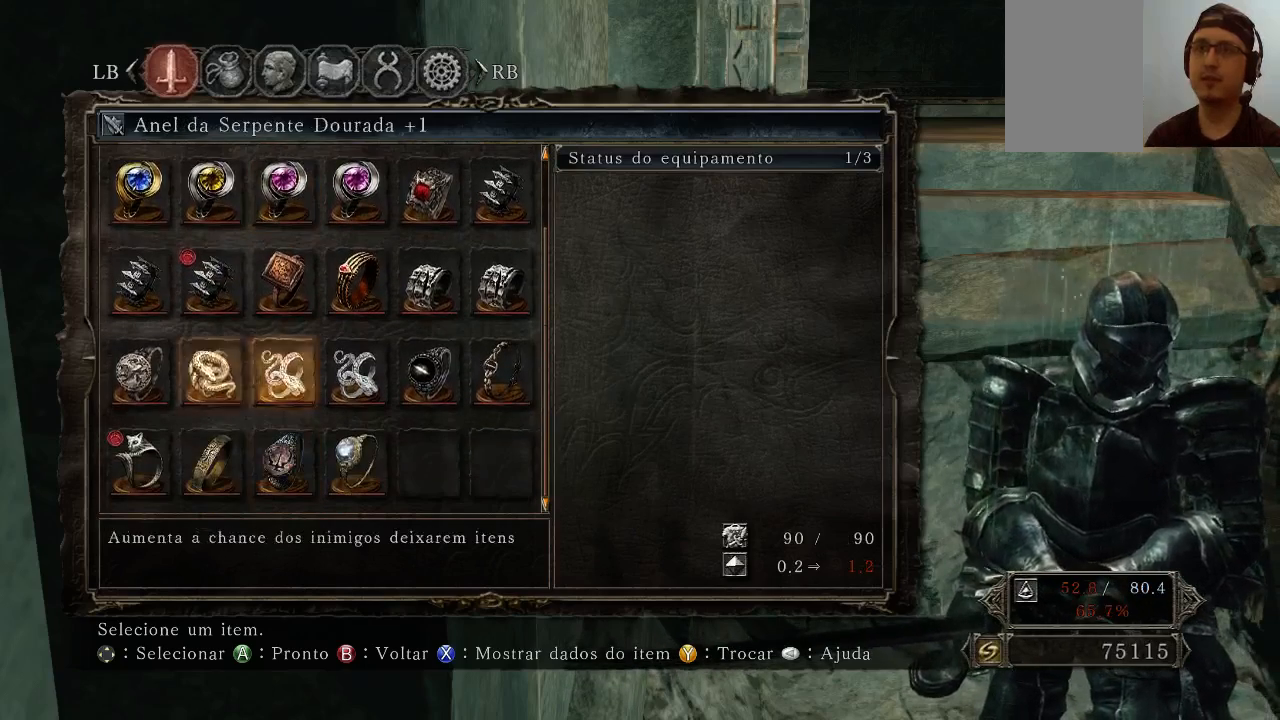
{"buttons": [], "left_stick": "center", "right_stick": "center", "events": [[67, "DPAD_LEFT", "up"], [200, "DPAD_LEFT", "down"], [367, "DPAD_LEFT", "up"]]}
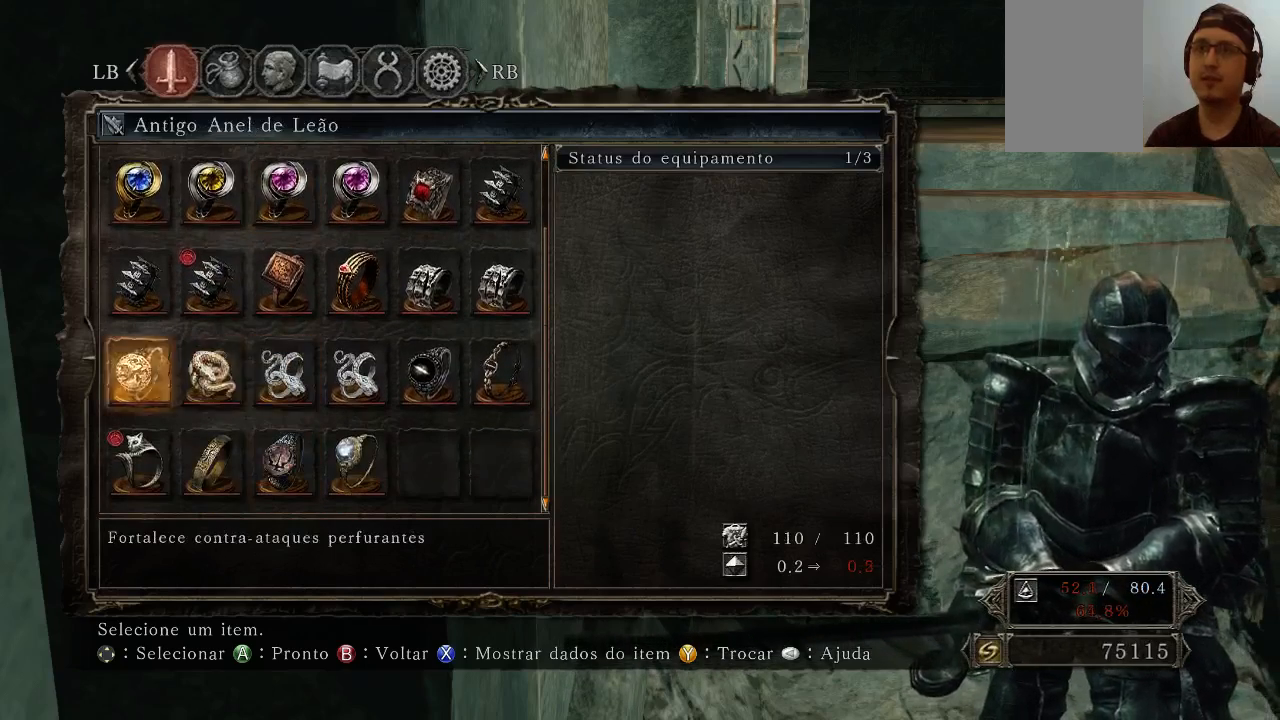
{"buttons": [], "left_stick": "center", "right_stick": "center", "events": [[233, "DPAD_RIGHT", "down"], [367, "DPAD_RIGHT", "up"]]}
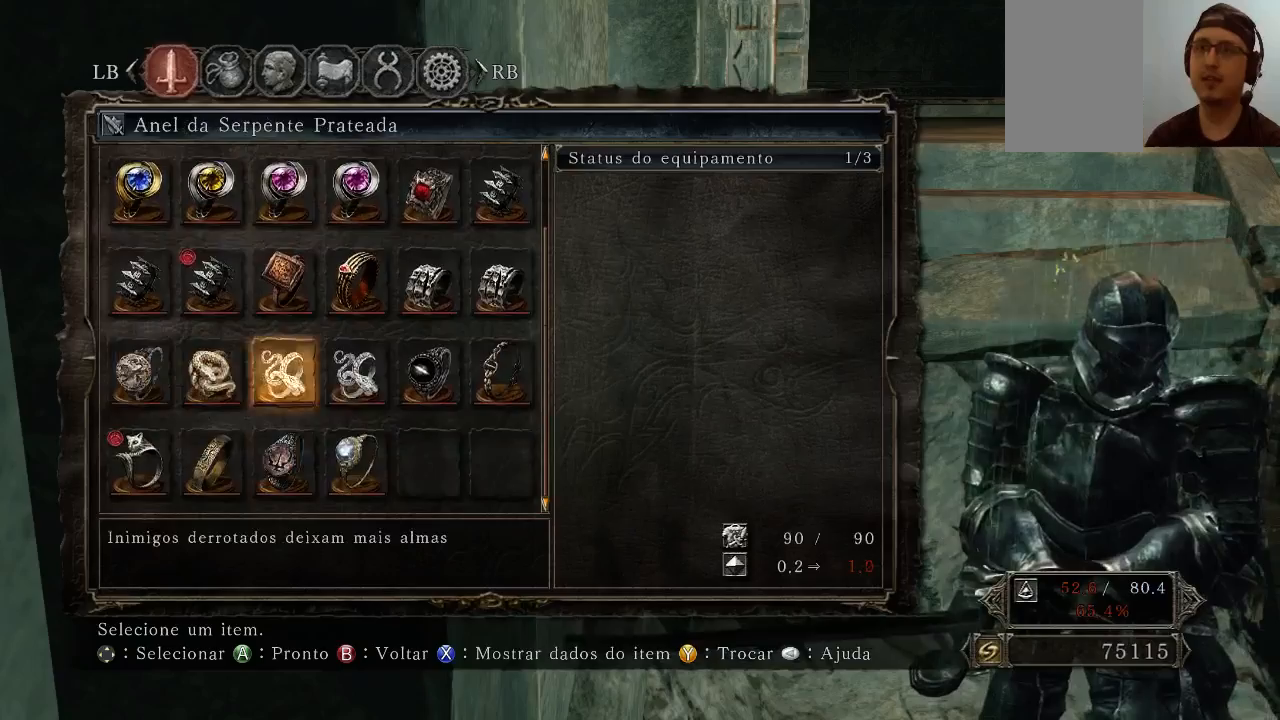
{"buttons": ["B"], "left_stick": "center", "right_stick": "center", "events": [[67, "DPAD_RIGHT", "down"], [133, "DPAD_RIGHT", "up"], [500, "B", "down"]]}
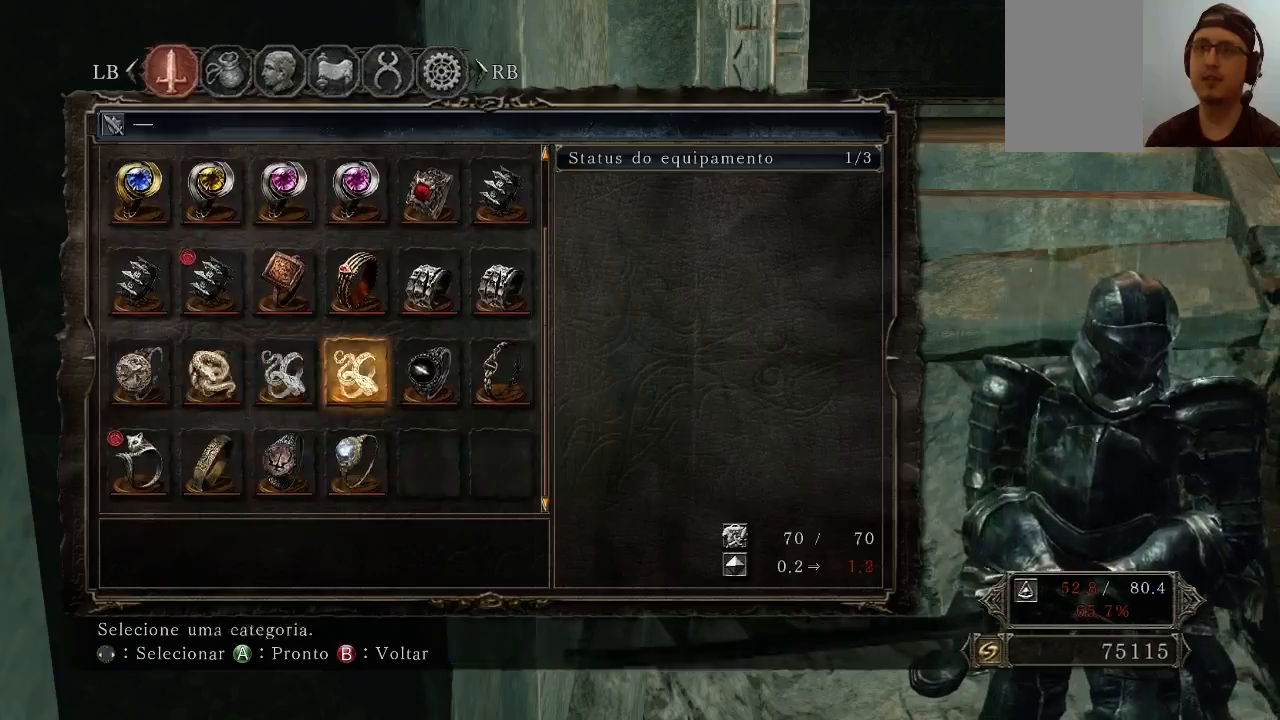
{"buttons": [], "left_stick": "center", "right_stick": "center", "events": [[133, "B", "up"]]}
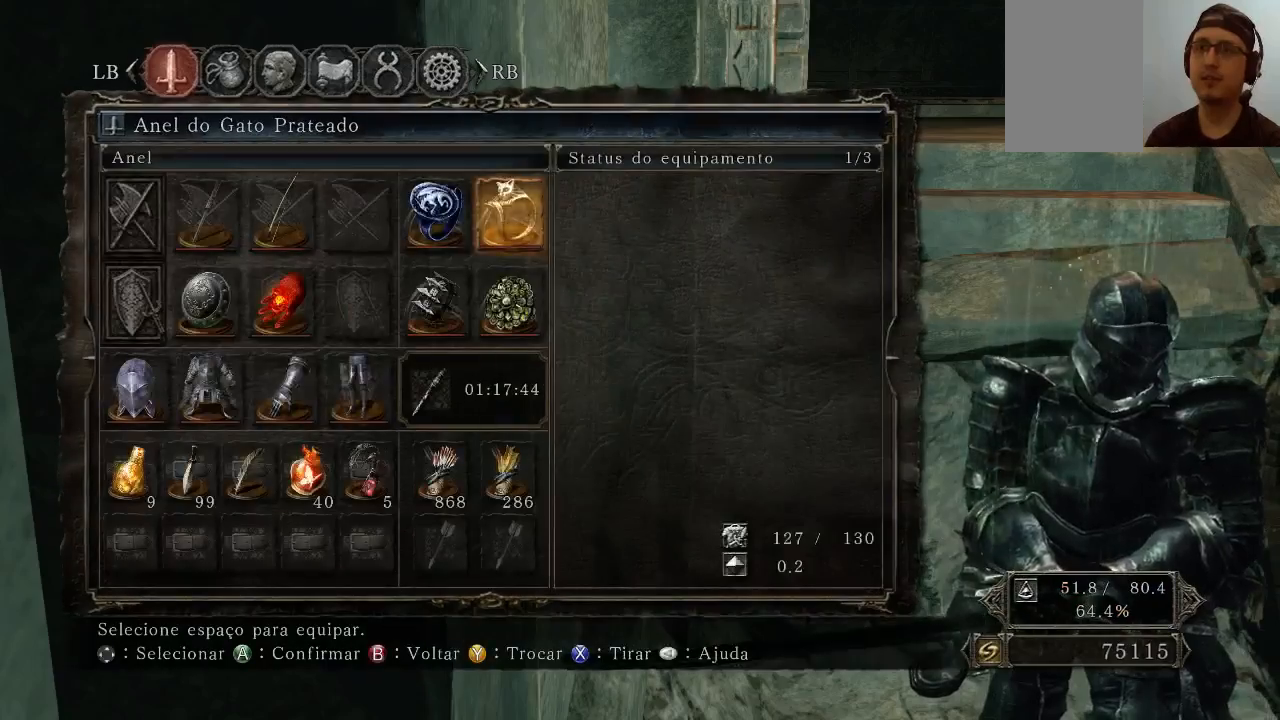
{"buttons": ["DPAD_LEFT"], "left_stick": "center", "right_stick": "center", "events": [[433, "DPAD_LEFT", "down"]]}
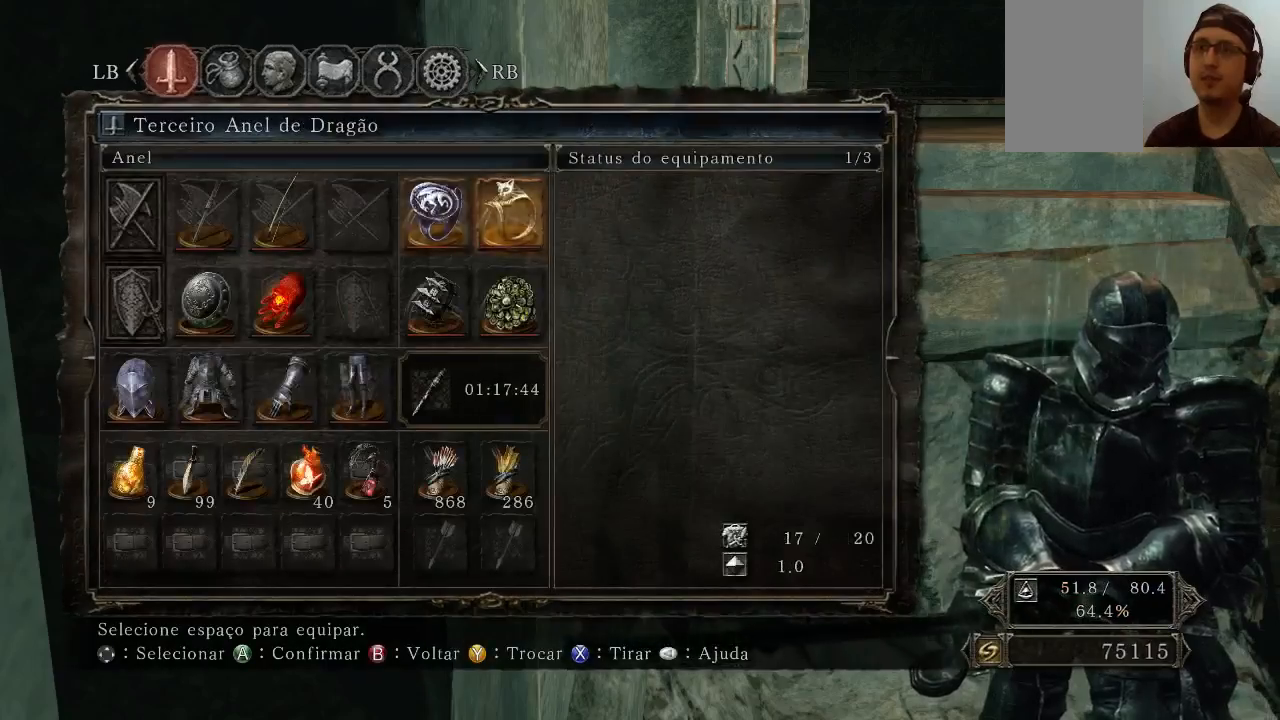
{"buttons": [], "left_stick": "center", "right_stick": "center", "events": [[67, "DPAD_LEFT", "up"], [433, "B", "down"], [500, "B", "up"]]}
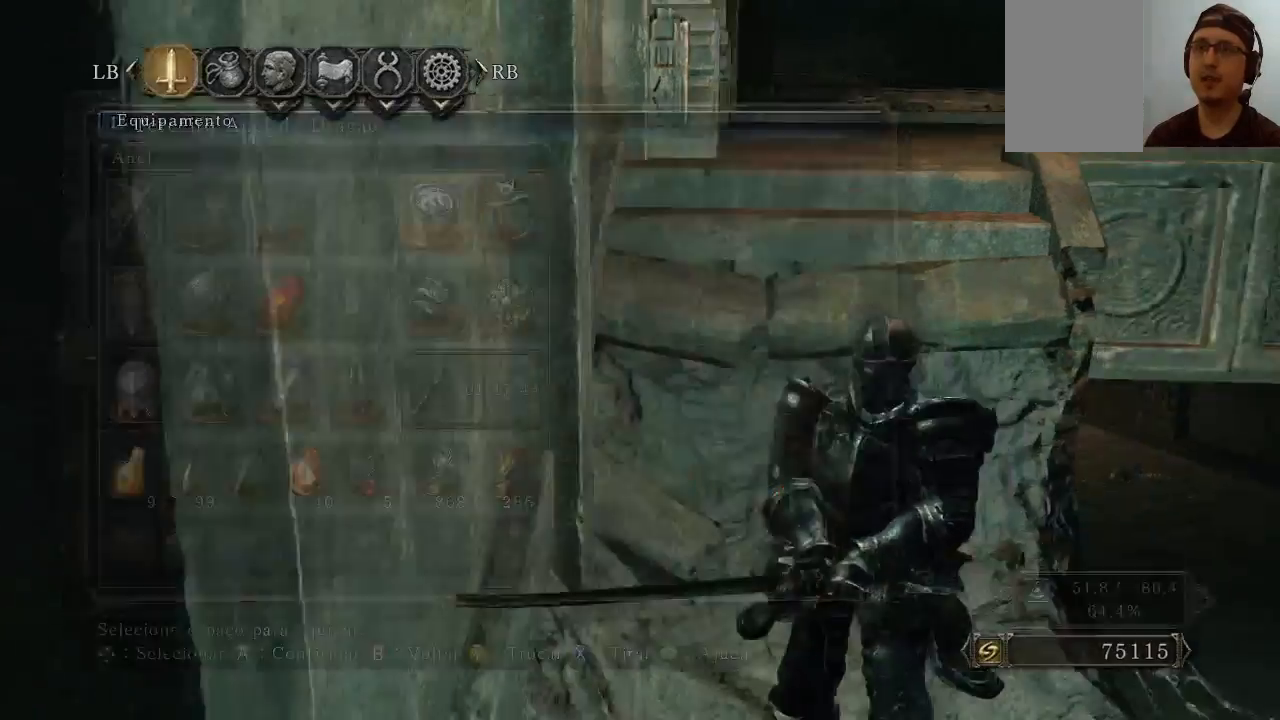
{"buttons": [], "left_stick": "up-right", "right_stick": "center", "events": [[67, "B", "down"], [133, "B", "up"], [133, "left_stick", "right"], [267, "B", "down"], [300, "B", "up"], [300, "left_stick", "up-right"]]}
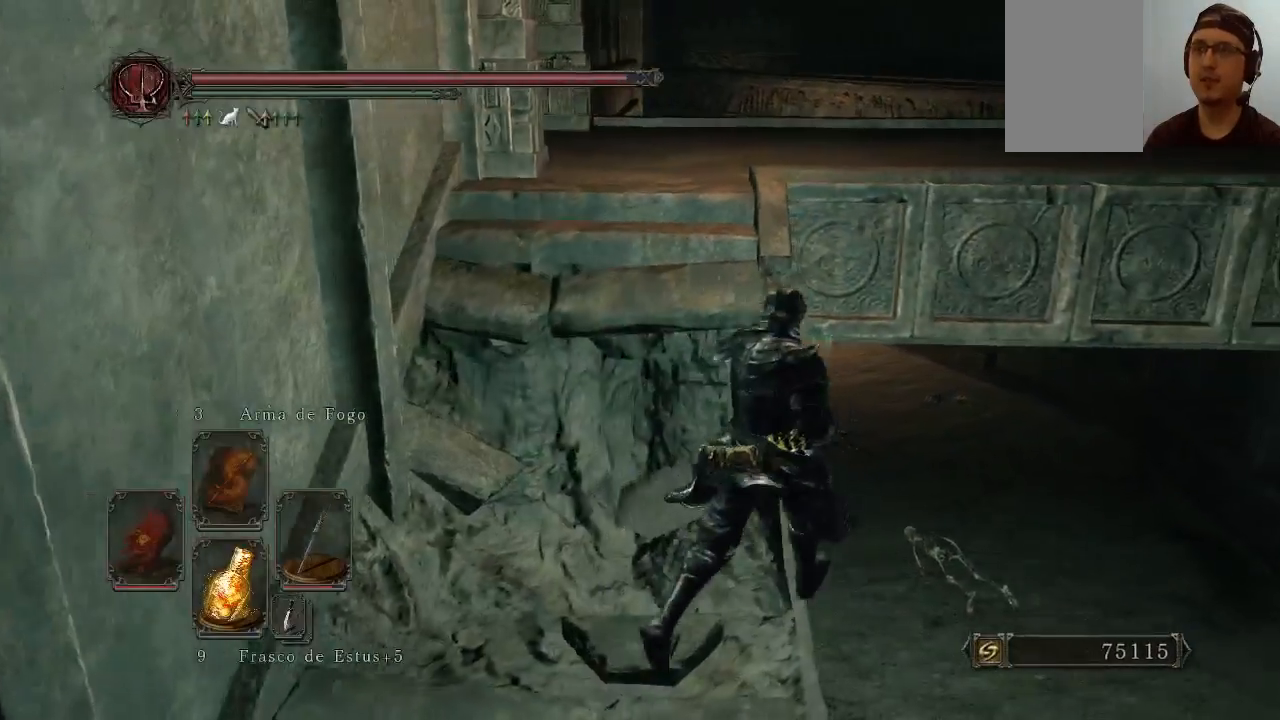
{"buttons": [], "left_stick": "up-right", "right_stick": "down-left", "events": [[367, "right_stick", "down-left"]]}
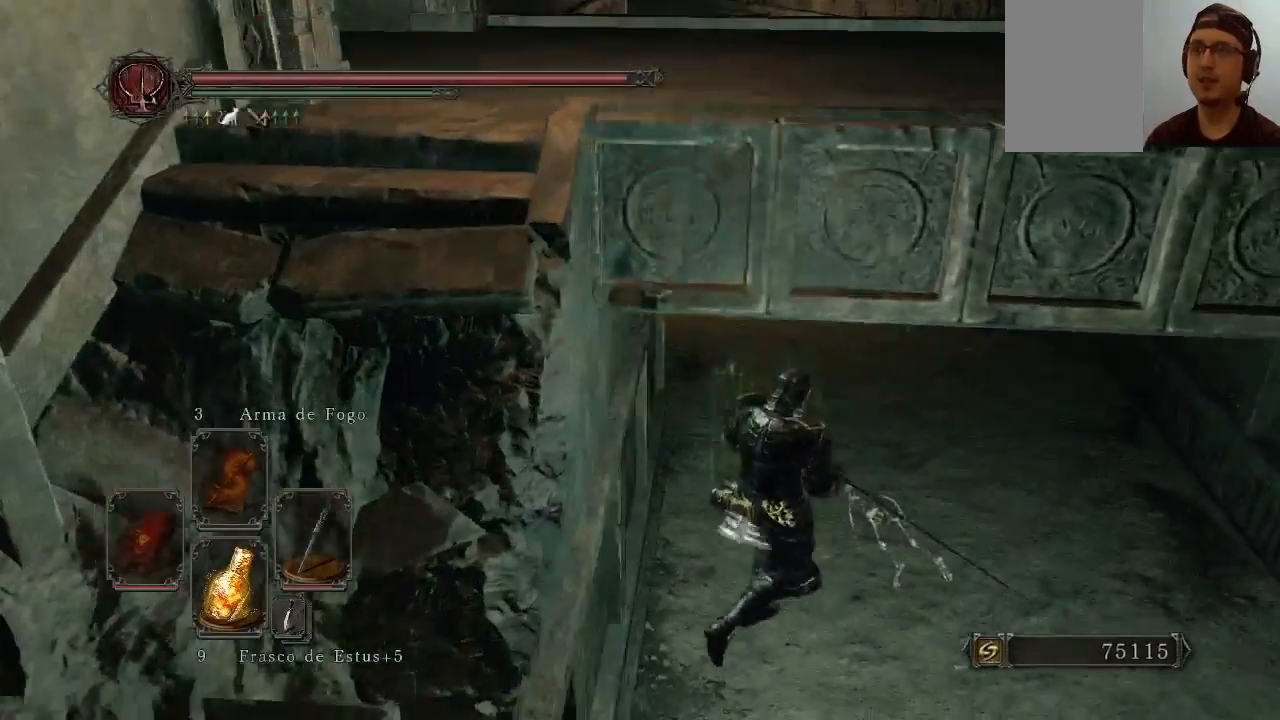
{"buttons": [], "left_stick": "up-right", "right_stick": "right", "events": [[67, "right_stick", "center"], [300, "right_stick", "right"]]}
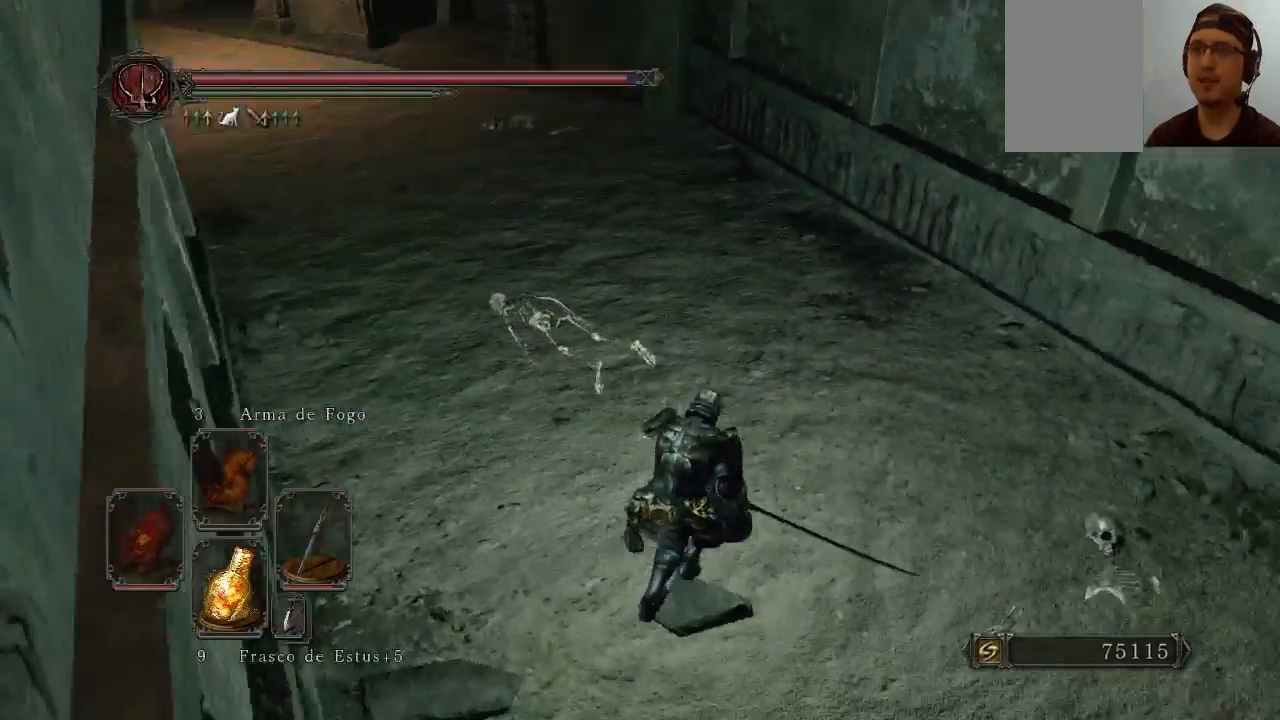
{"buttons": [], "left_stick": "up", "right_stick": "up-right", "events": [[133, "left_stick", "up"], [500, "right_stick", "up-right"]]}
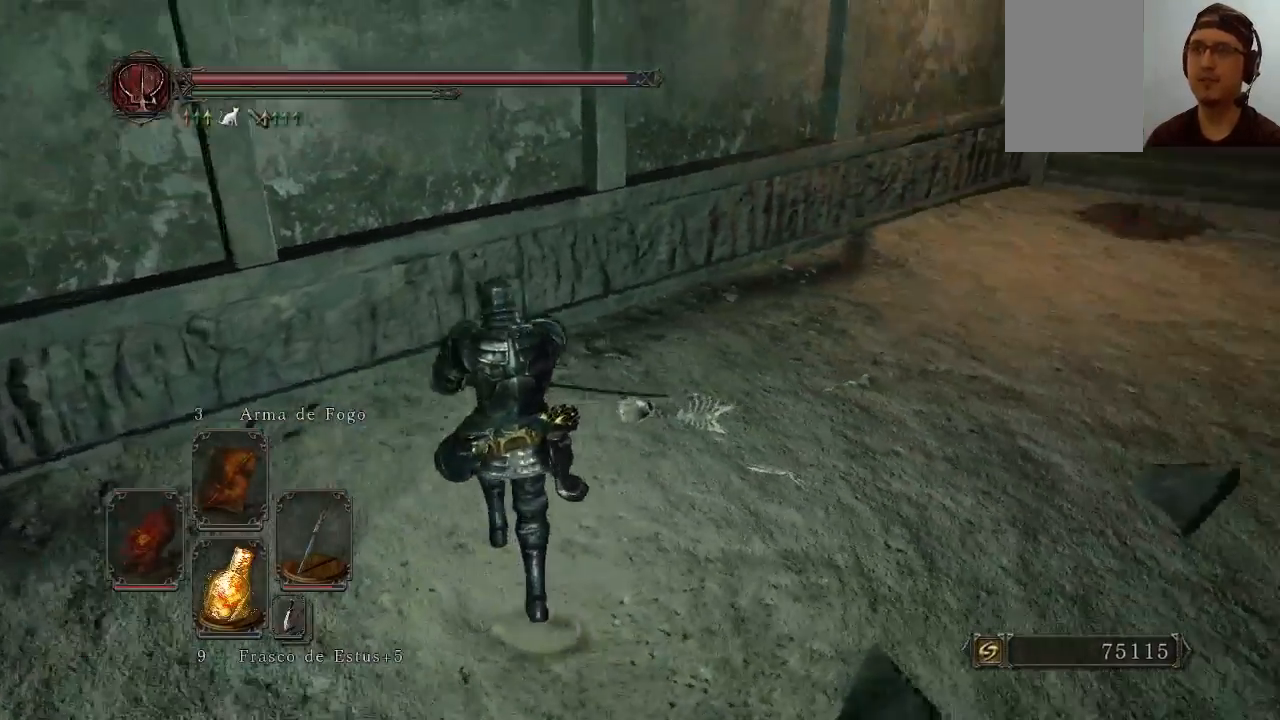
{"buttons": ["B"], "left_stick": "up-right", "right_stick": "center", "events": [[67, "left_stick", "up-right"], [233, "right_stick", "center"], [500, "B", "down"]]}
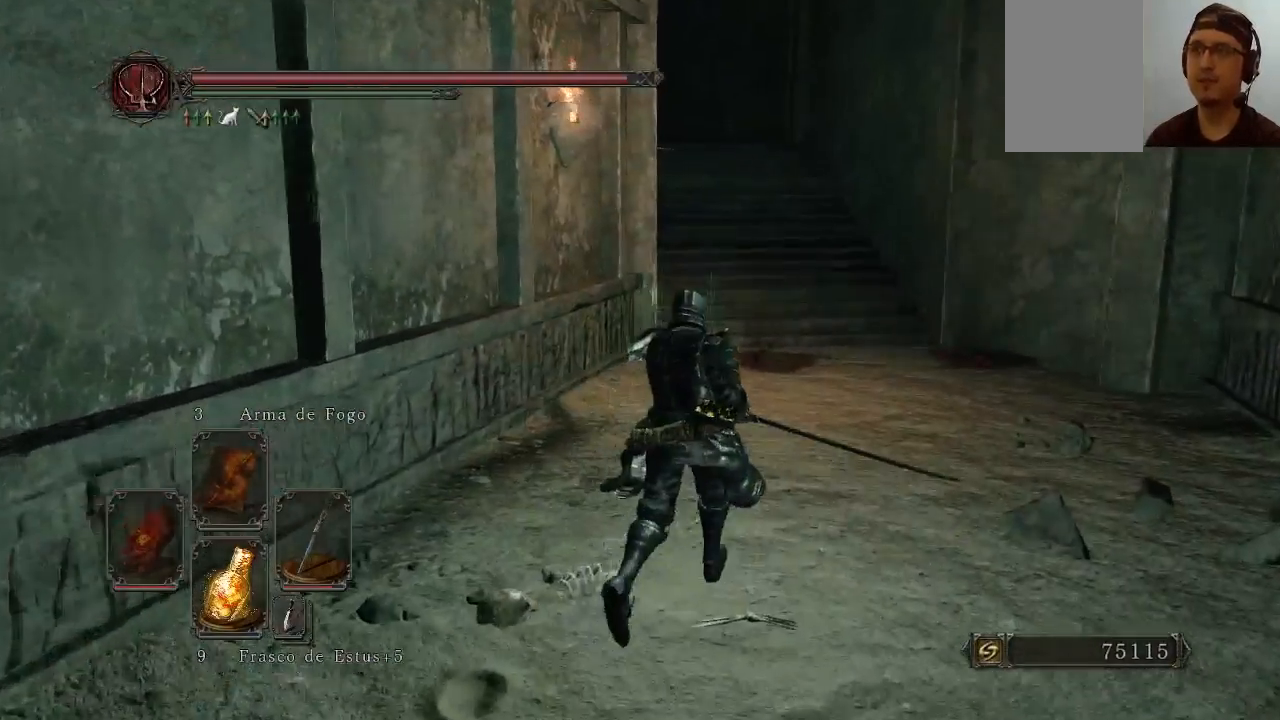
{"buttons": ["B"], "left_stick": "up-right", "right_stick": "center", "events": [[300, "right_stick", "left"], [500, "right_stick", "center"]]}
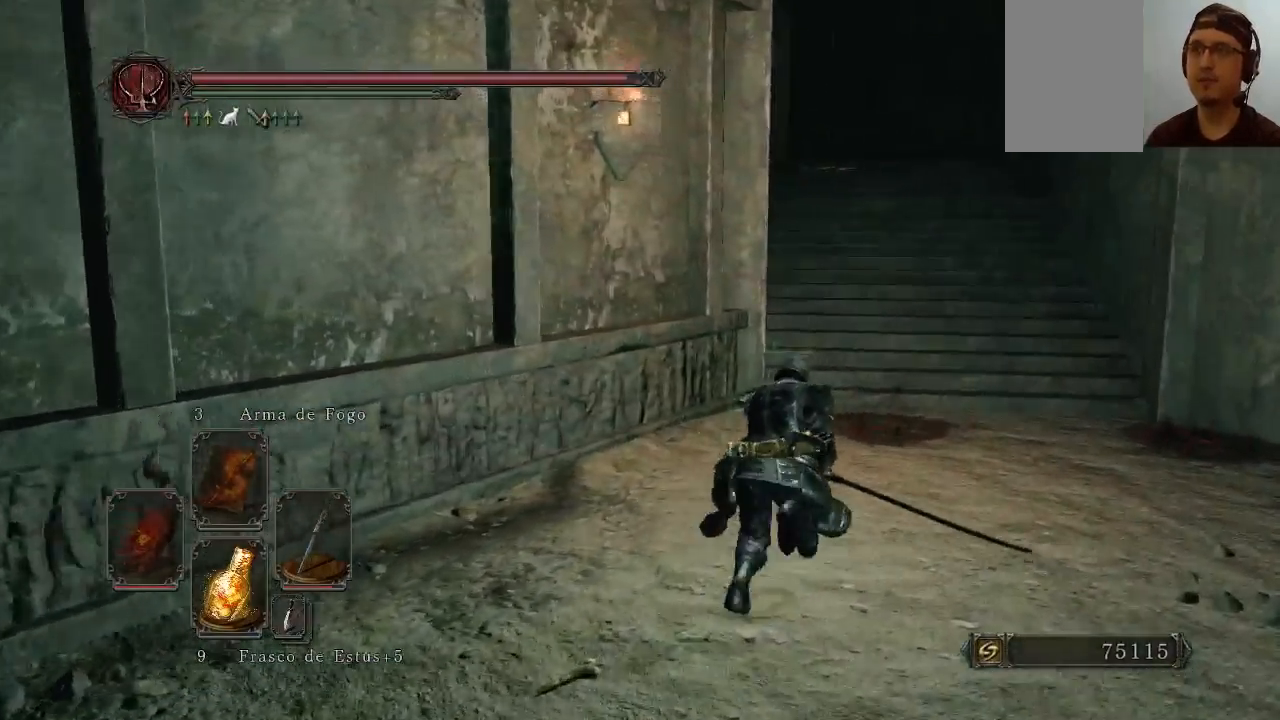
{"buttons": ["B"], "left_stick": "up-right", "right_stick": "center", "events": []}
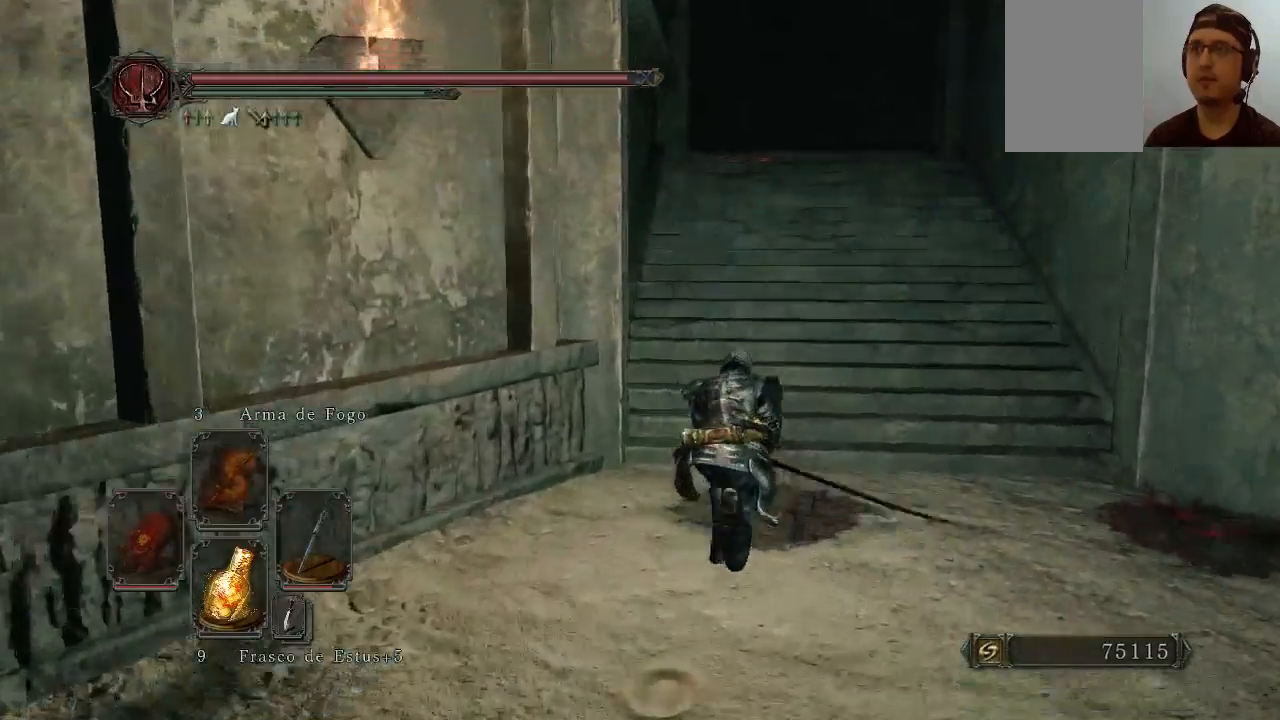
{"buttons": ["B"], "left_stick": "up", "right_stick": "down-left", "events": [[233, "right_stick", "down-left"], [433, "left_stick", "up"]]}
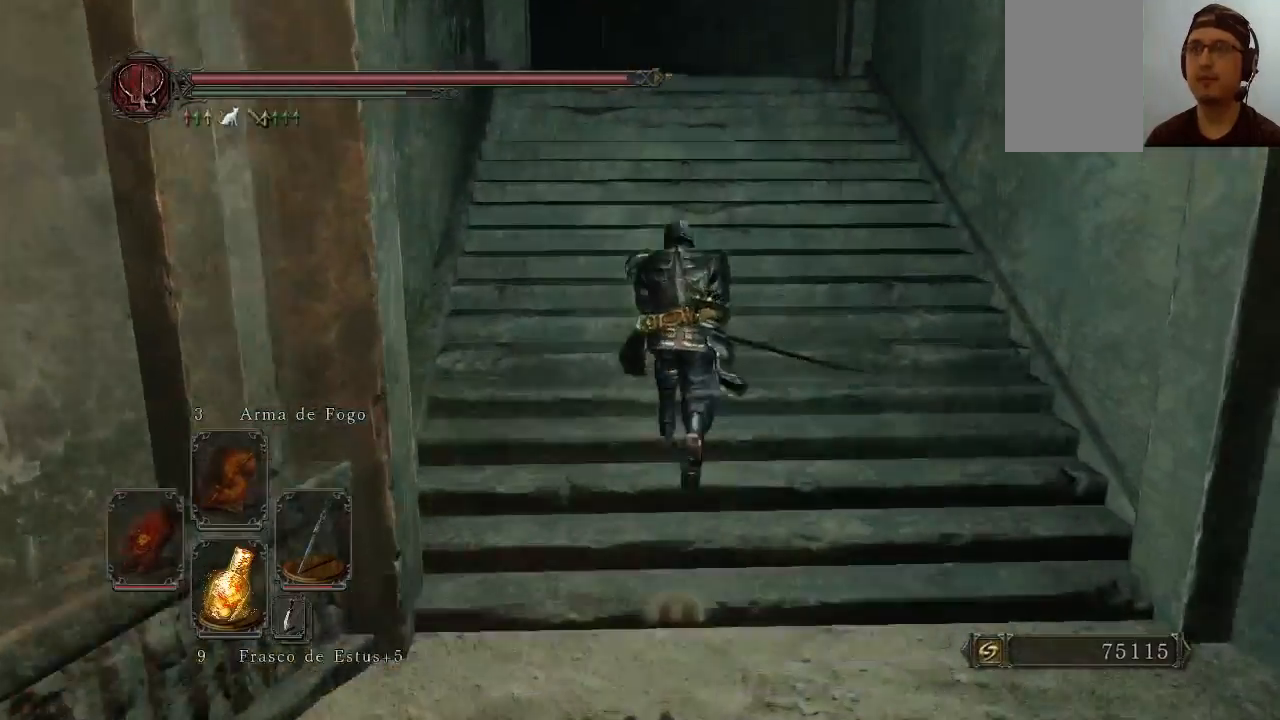
{"buttons": ["B"], "left_stick": "up", "right_stick": "down-left", "events": []}
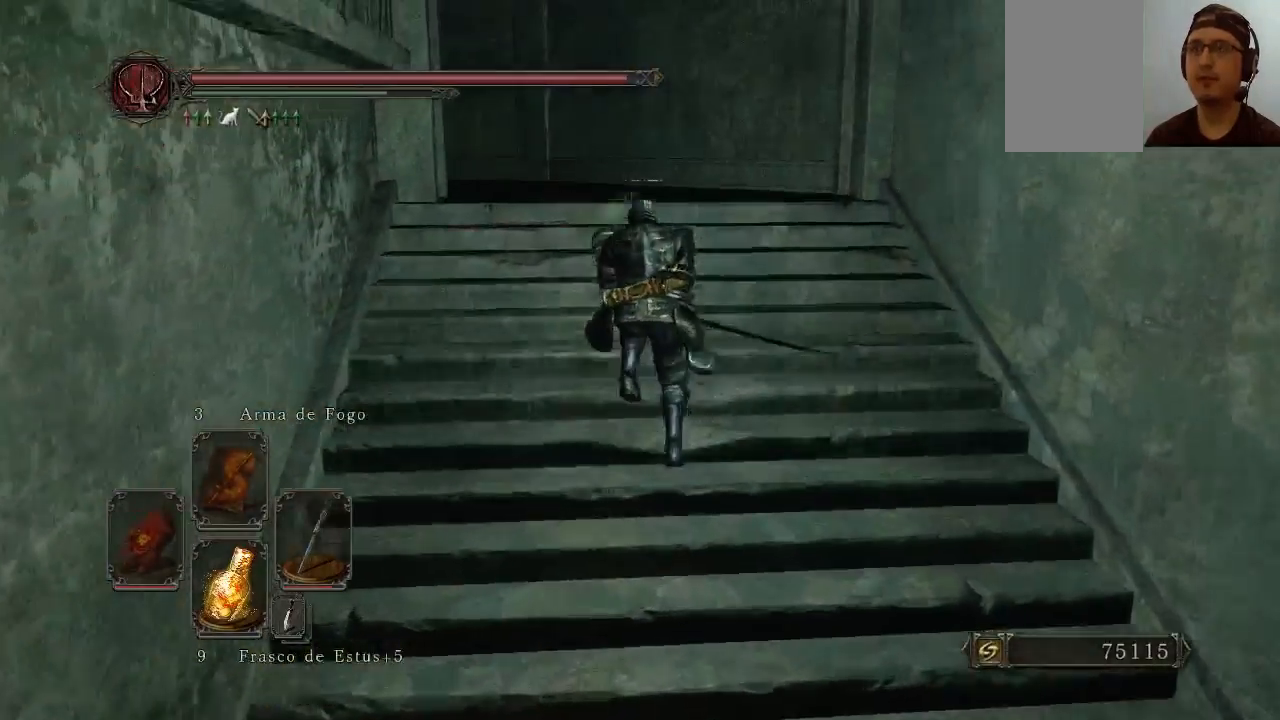
{"buttons": ["B"], "left_stick": "up", "right_stick": "down-left", "events": []}
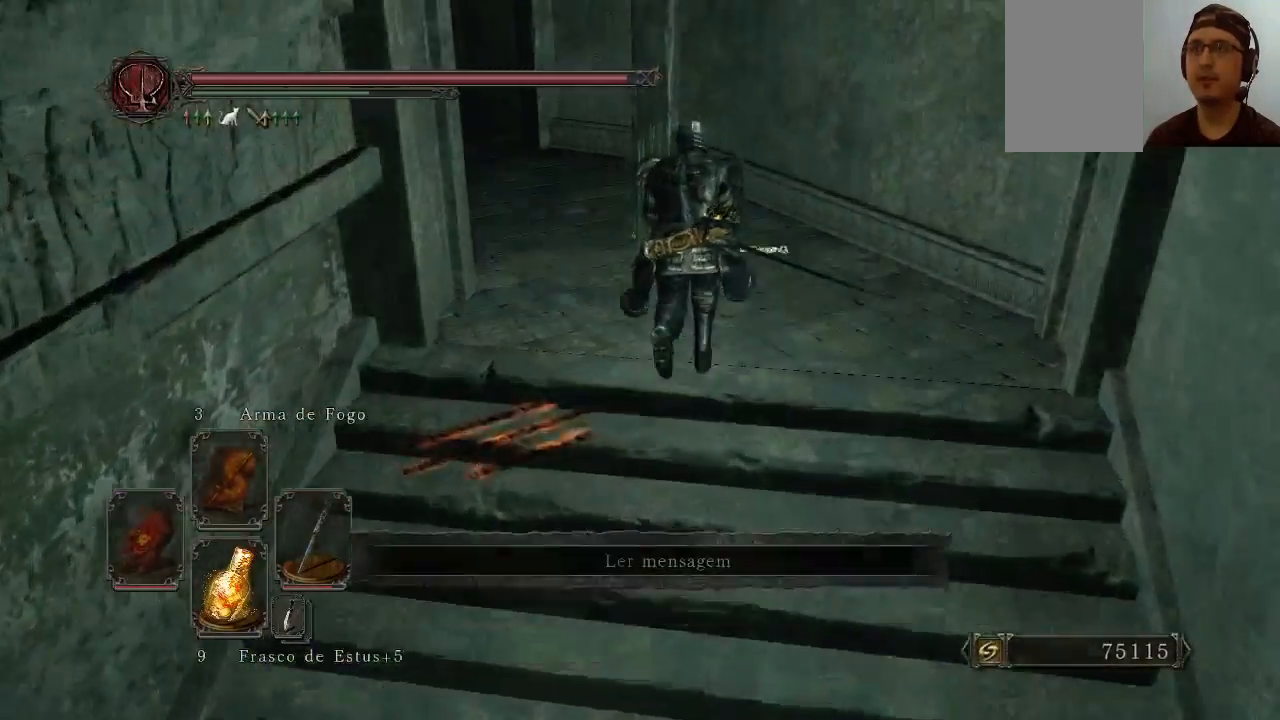
{"buttons": ["A"], "left_stick": "center", "right_stick": "center", "events": [[133, "B", "up"], [200, "right_stick", "center"], [233, "left_stick", "up-right"], [433, "left_stick", "center"], [500, "A", "down"]]}
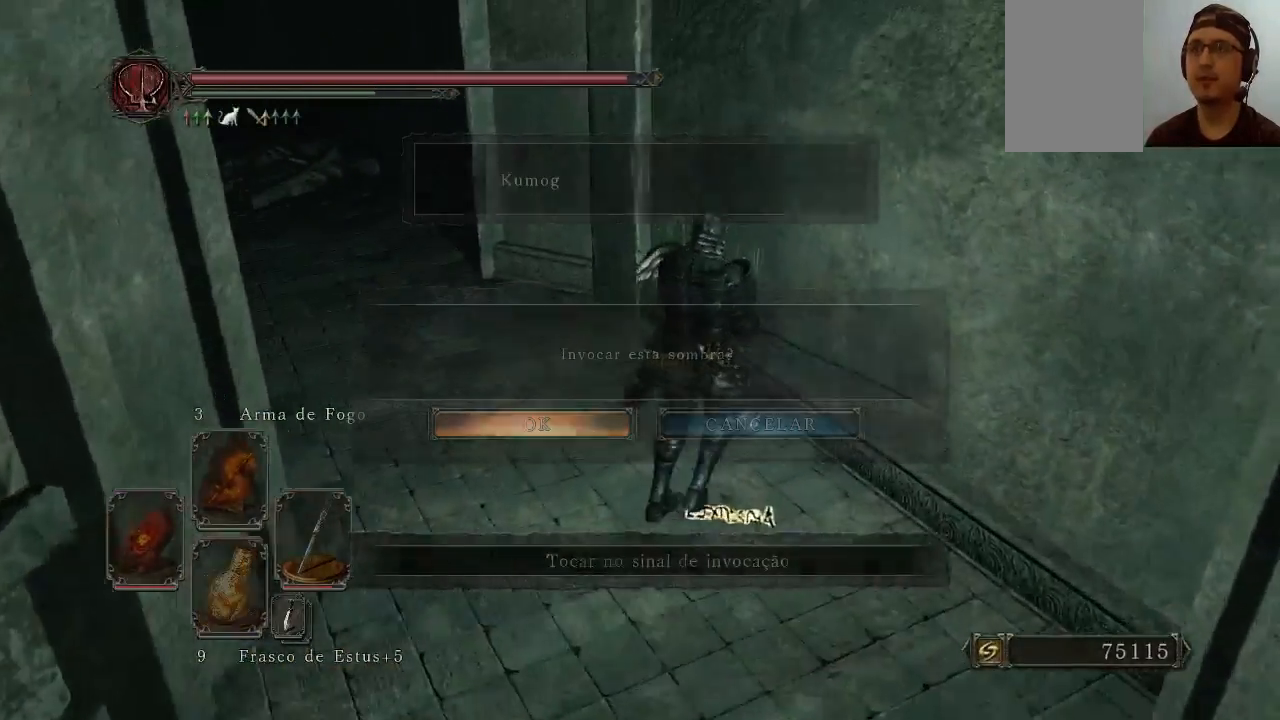
{"buttons": [], "left_stick": "center", "right_stick": "center", "events": [[133, "A", "up"], [233, "A", "down"], [367, "A", "up"]]}
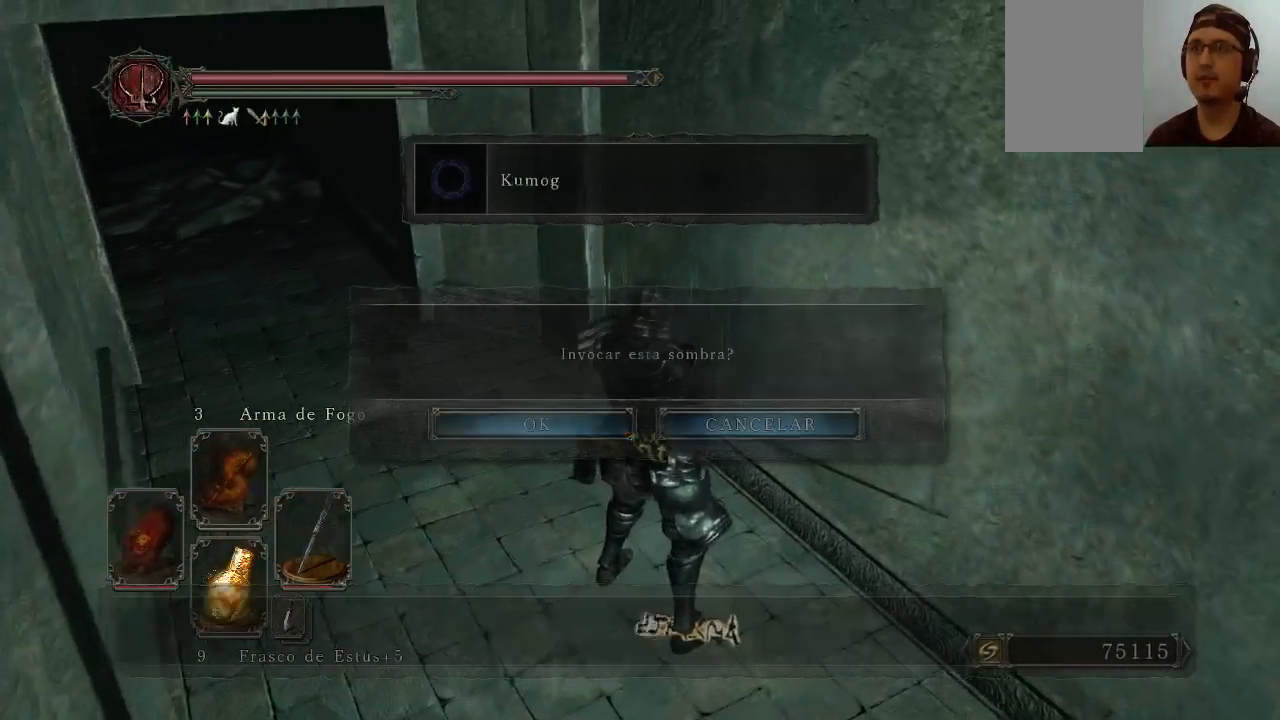
{"buttons": [], "left_stick": "down", "right_stick": "center", "events": [[500, "left_stick", "down"]]}
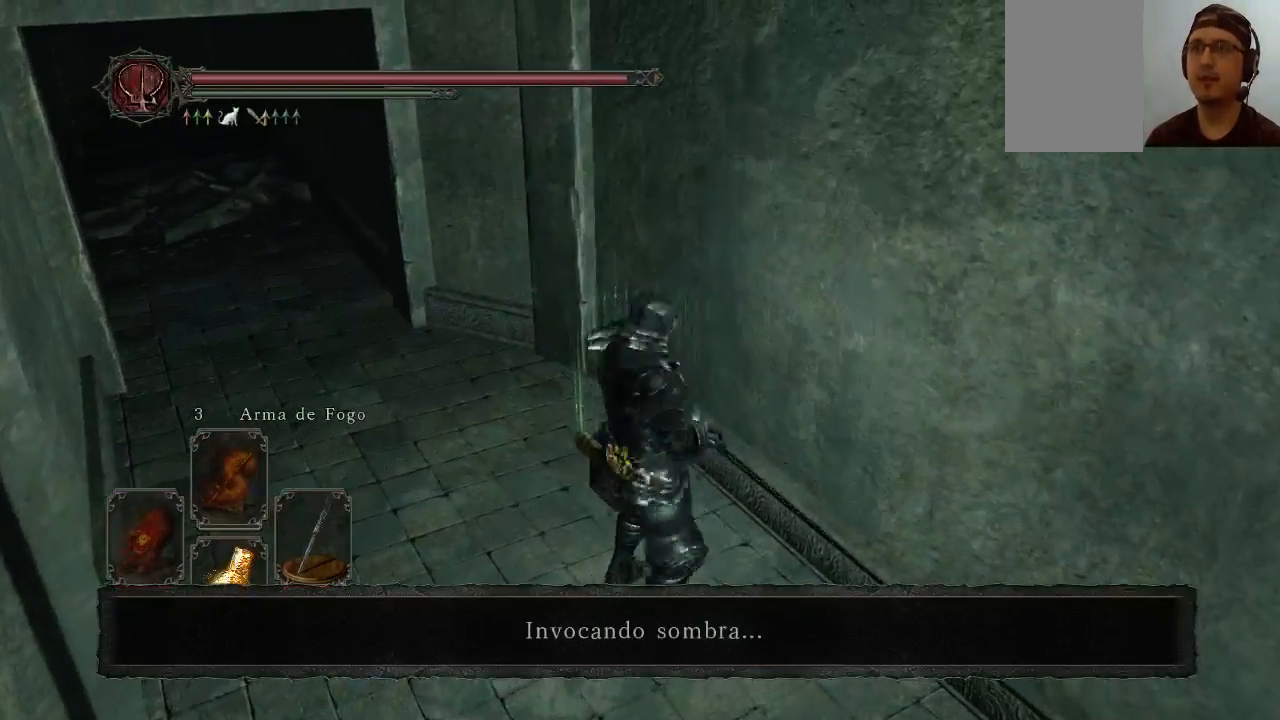
{"buttons": [], "left_stick": "down", "right_stick": "center", "events": [[67, "right_stick", "up-right"], [300, "right_stick", "center"]]}
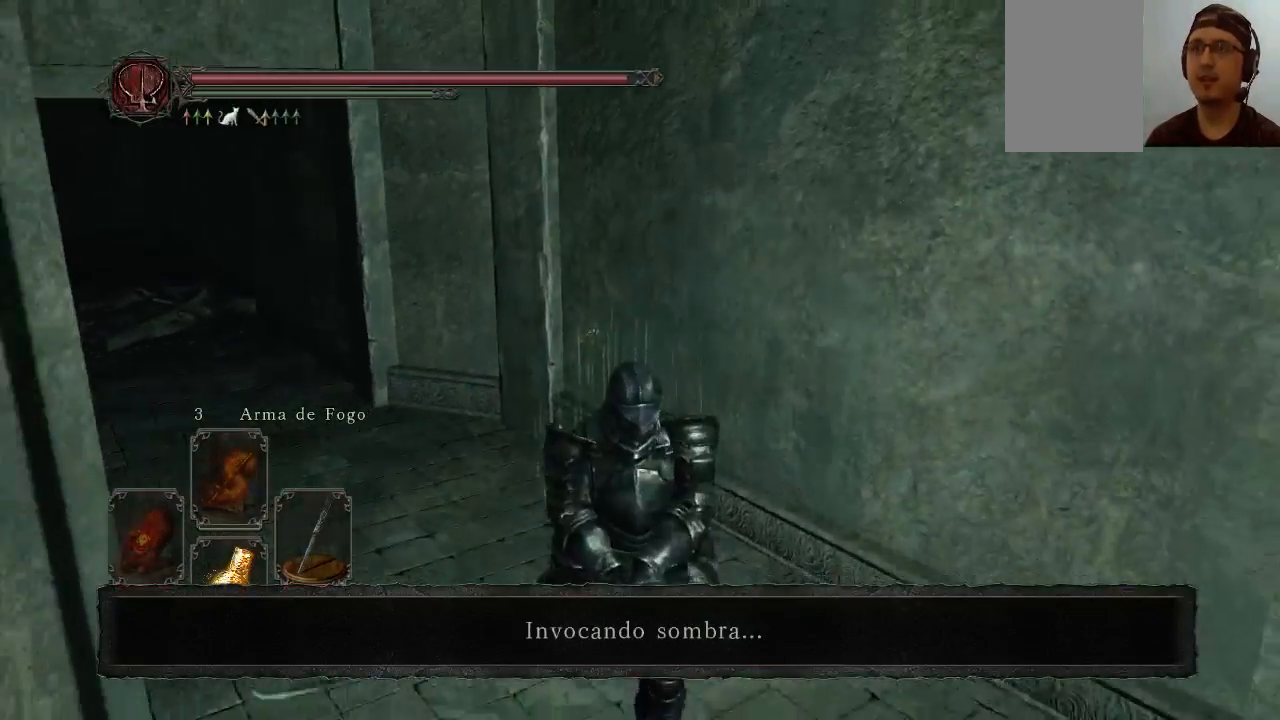
{"buttons": [], "left_stick": "down", "right_stick": "center", "events": [[67, "right_stick", "up"], [300, "right_stick", "center"]]}
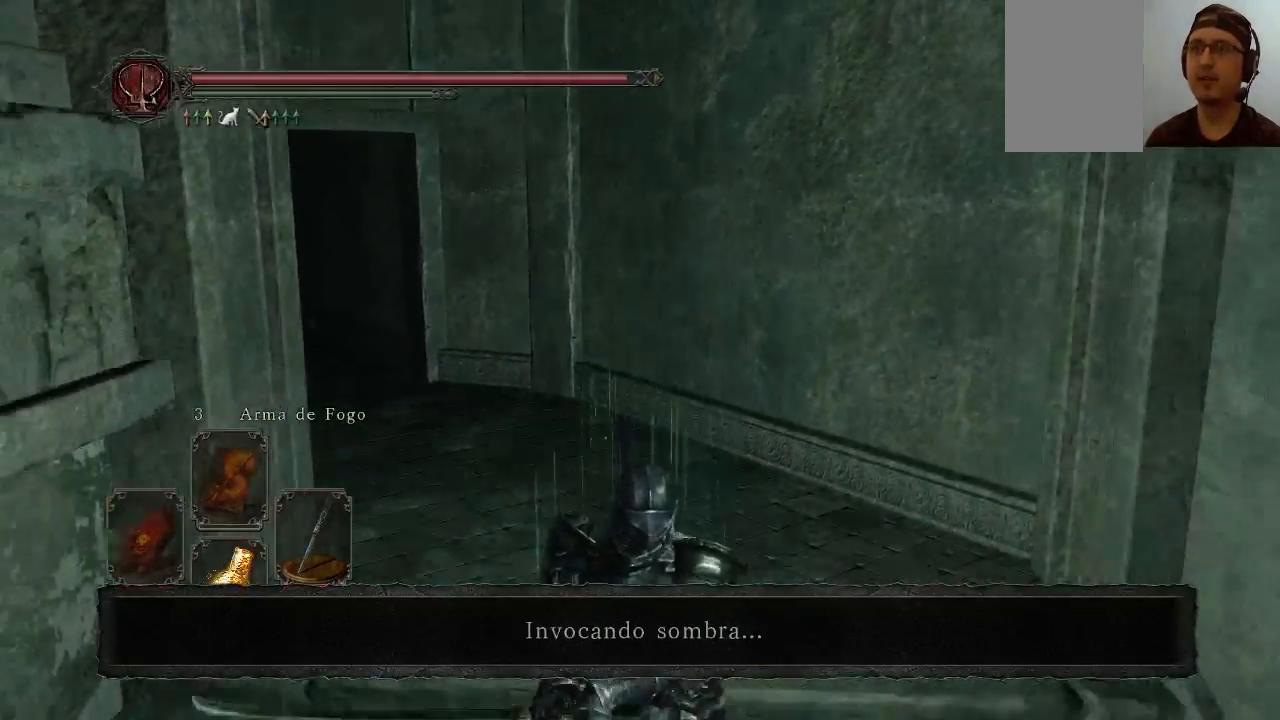
{"buttons": [], "left_stick": "center", "right_stick": "center", "events": [[200, "left_stick", "center"], [267, "right_stick", "up"], [433, "right_stick", "center"]]}
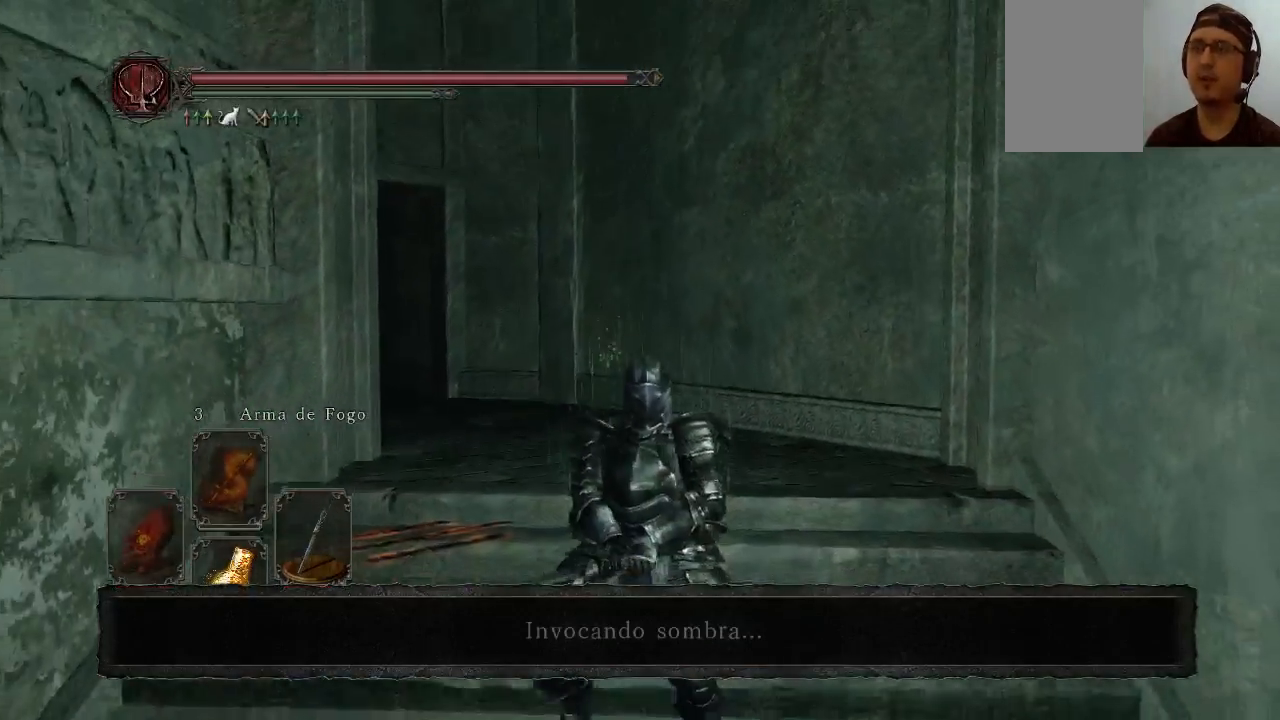
{"buttons": [], "left_stick": "down-left", "right_stick": "left", "events": [[67, "left_stick", "down"], [367, "right_stick", "left"], [433, "left_stick", "down-left"]]}
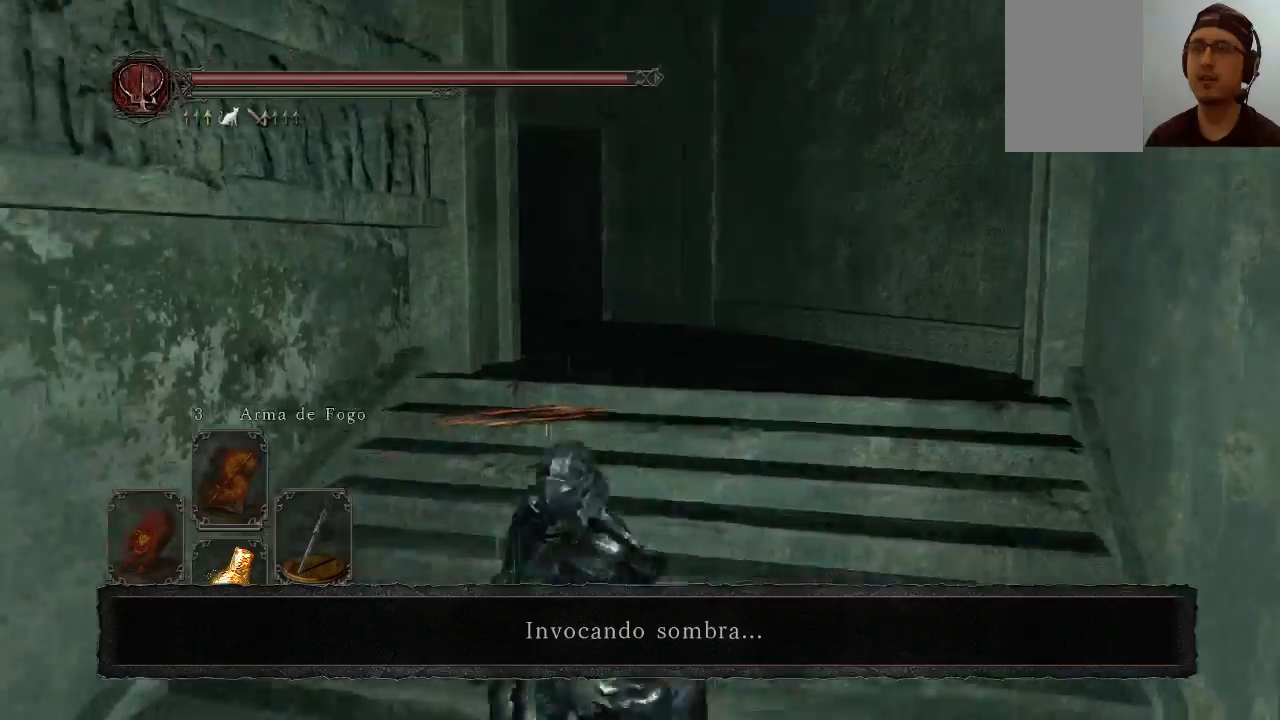
{"buttons": [], "left_stick": "up-left", "right_stick": "left", "events": [[133, "left_stick", "left"], [500, "left_stick", "up-left"]]}
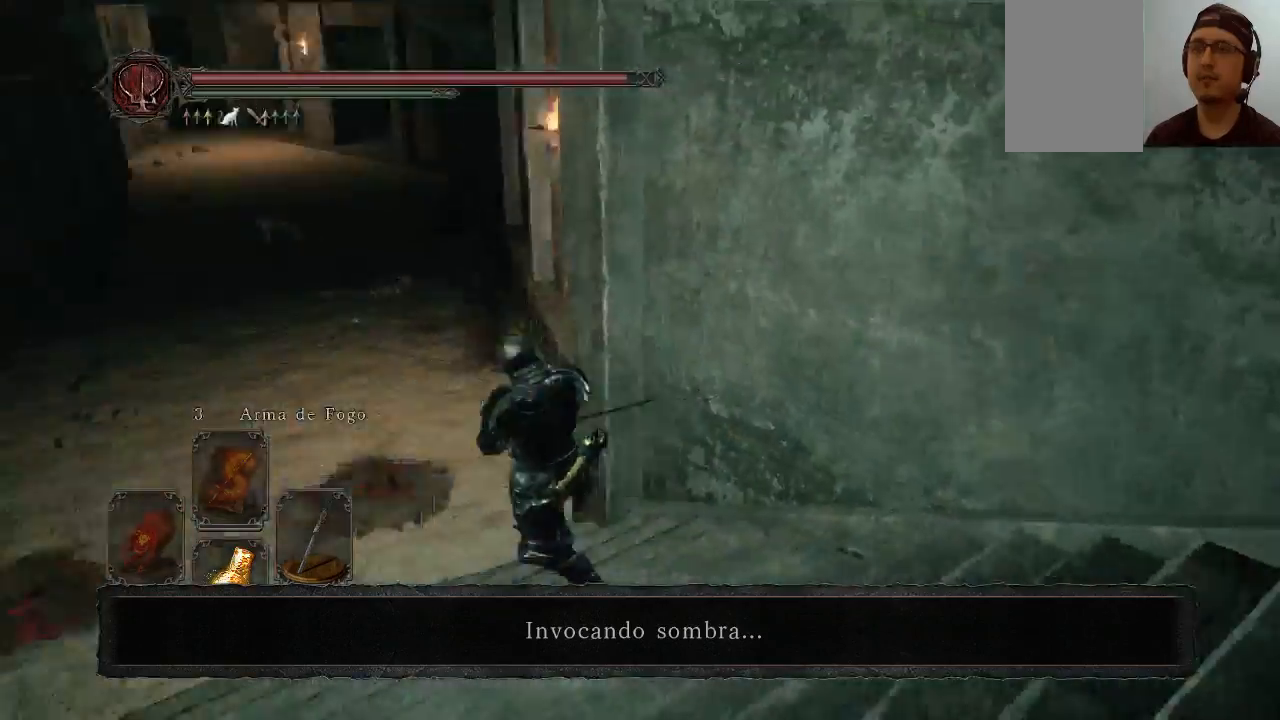
{"buttons": ["B"], "left_stick": "up", "right_stick": "center", "events": [[200, "right_stick", "center"], [233, "left_stick", "up"], [433, "B", "down"]]}
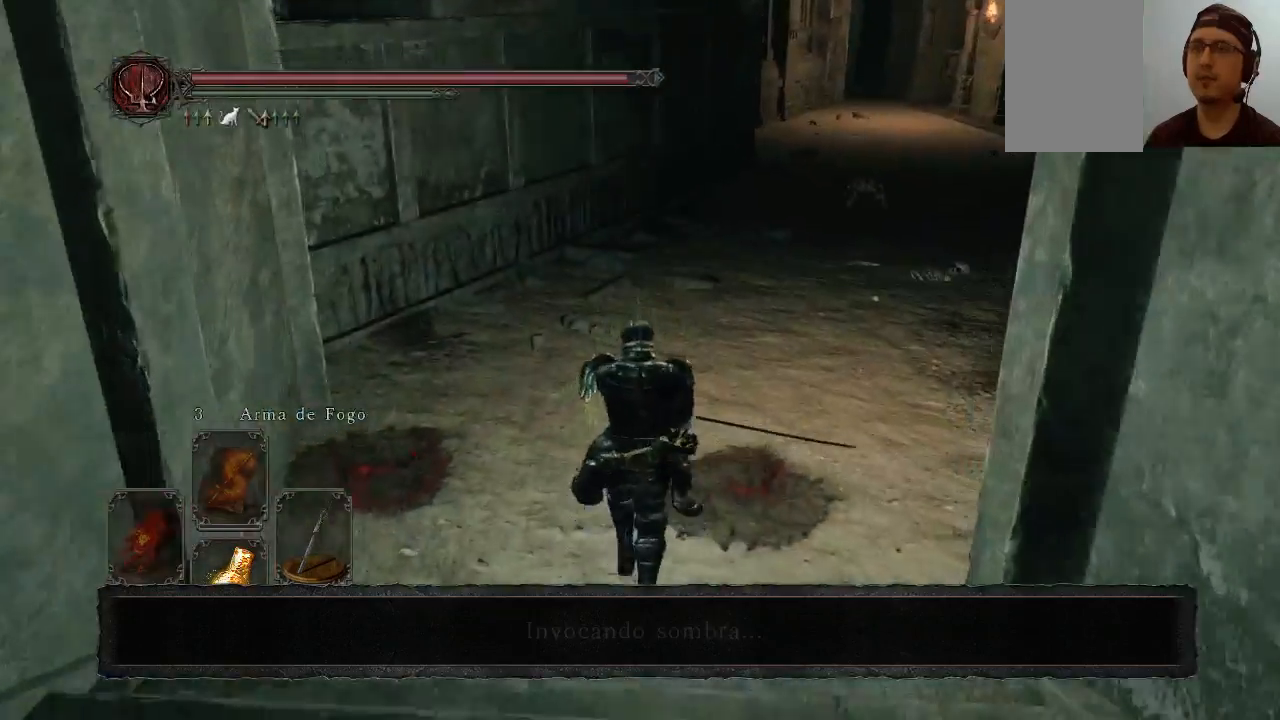
{"buttons": ["B"], "left_stick": "up", "right_stick": "right", "events": [[300, "right_stick", "up-right"], [367, "right_stick", "right"]]}
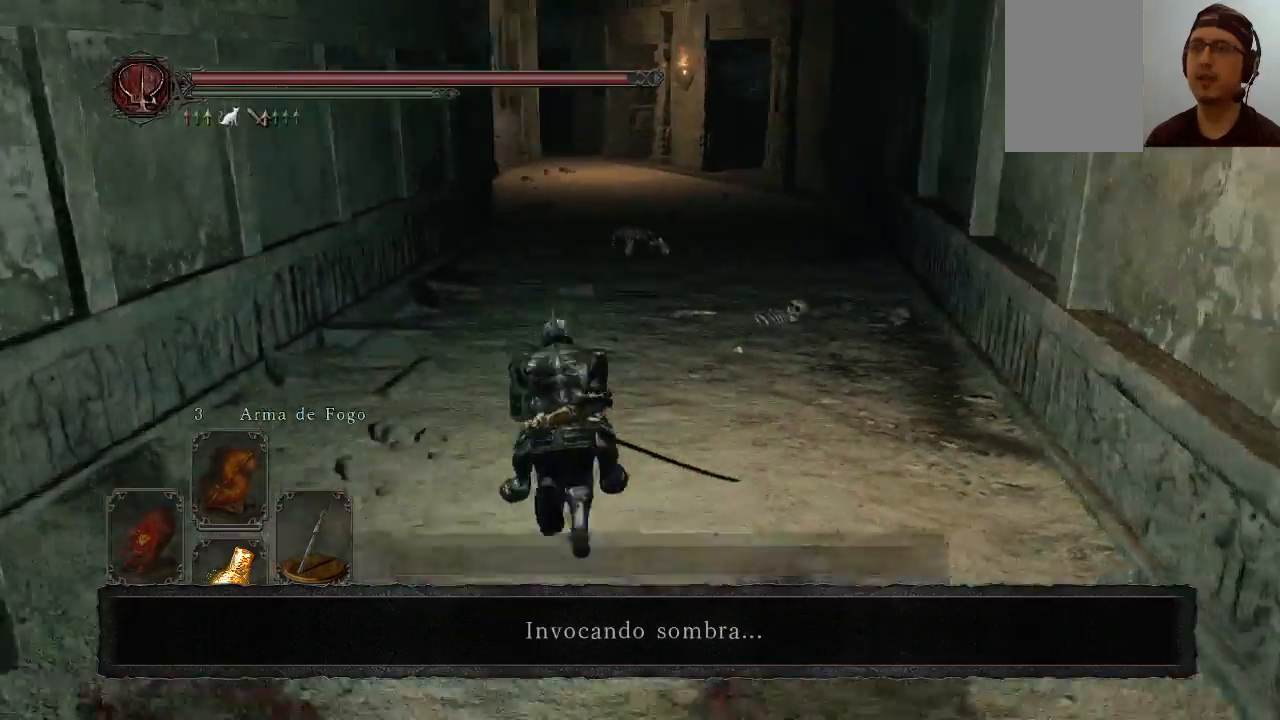
{"buttons": ["B"], "left_stick": "up", "right_stick": "center", "events": [[67, "right_stick", "center"]]}